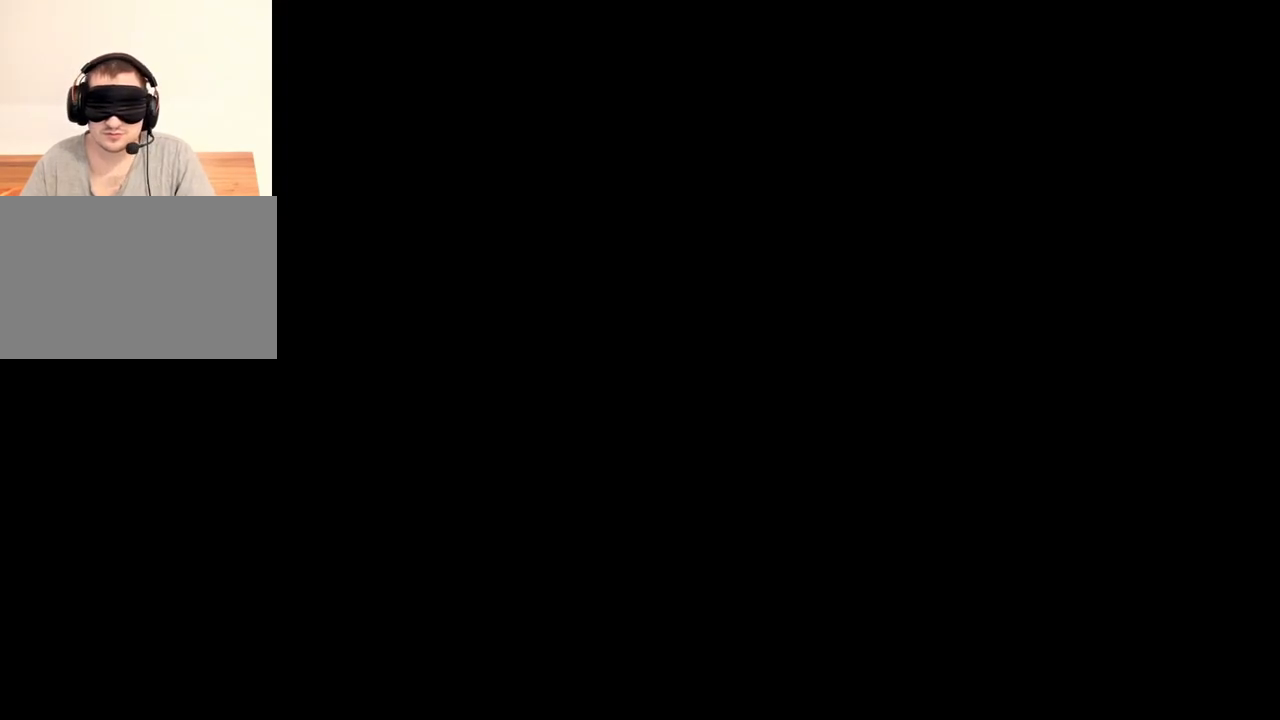
Gameplay with keyboard and mouse; each line is a JSON object with the keys and mouse buttons held at the frame after it. "events" lists presses ("down") and releases ("up") of "1", "2", "3", "4", "5", "a", "alt", "b", "c", "ctrl", "d", "e", "f", "g", "q", "r", "s", "shift", "space", "t", "tab", "tilde", "v", "w", "x", "z", "mouse_left", "mouse_wheel", "mouse_right", "mouse_mb4" and "mouse_mb5" between this image and that frame as [ms after this image, input, new state], when the widget could be followed in between. "mouse_left", "mouse_wheel", "mouse_right", "mouse_mb4", "mouse_mb5" = the "left", "wheel", "right", "mb4", "mb5" buttons of the "mouse" list. No other keys are recorded. "wheel" means that the mouse wheel is clicked or scrolled. Mouse movement is not recorded.
{"keys": [], "mouse": [], "events": []}
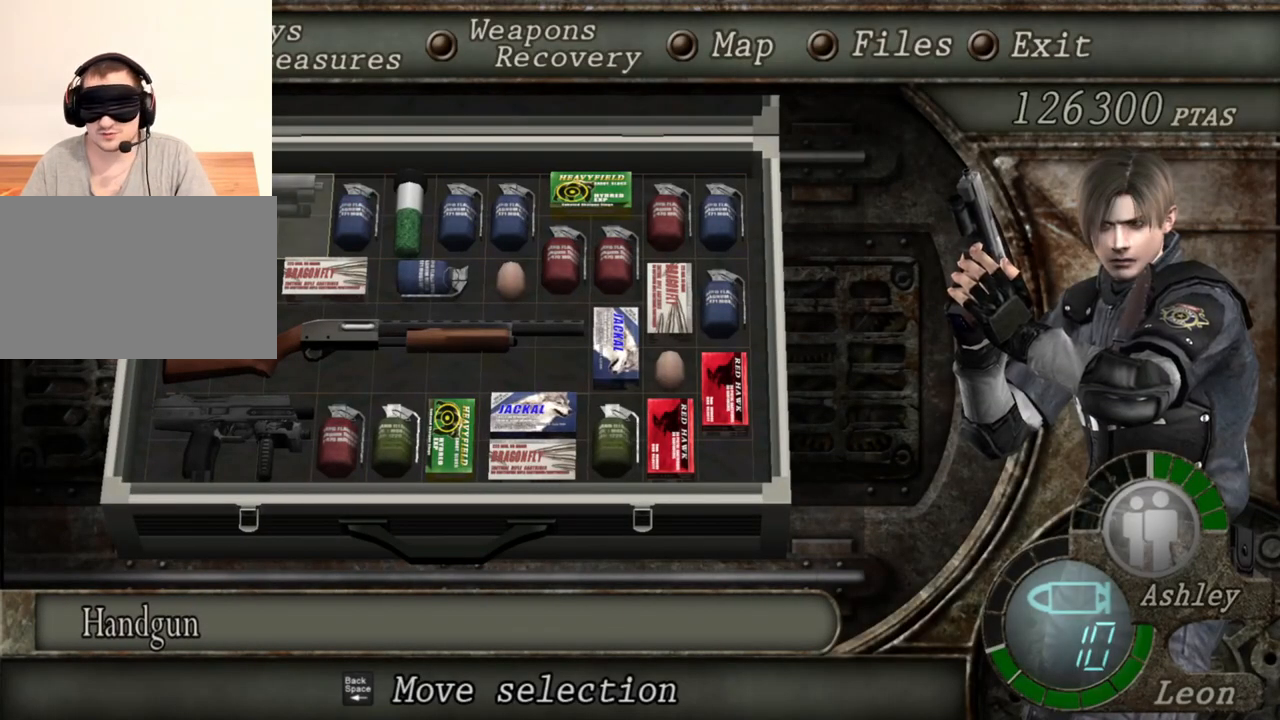
{"keys": [], "mouse": [], "events": []}
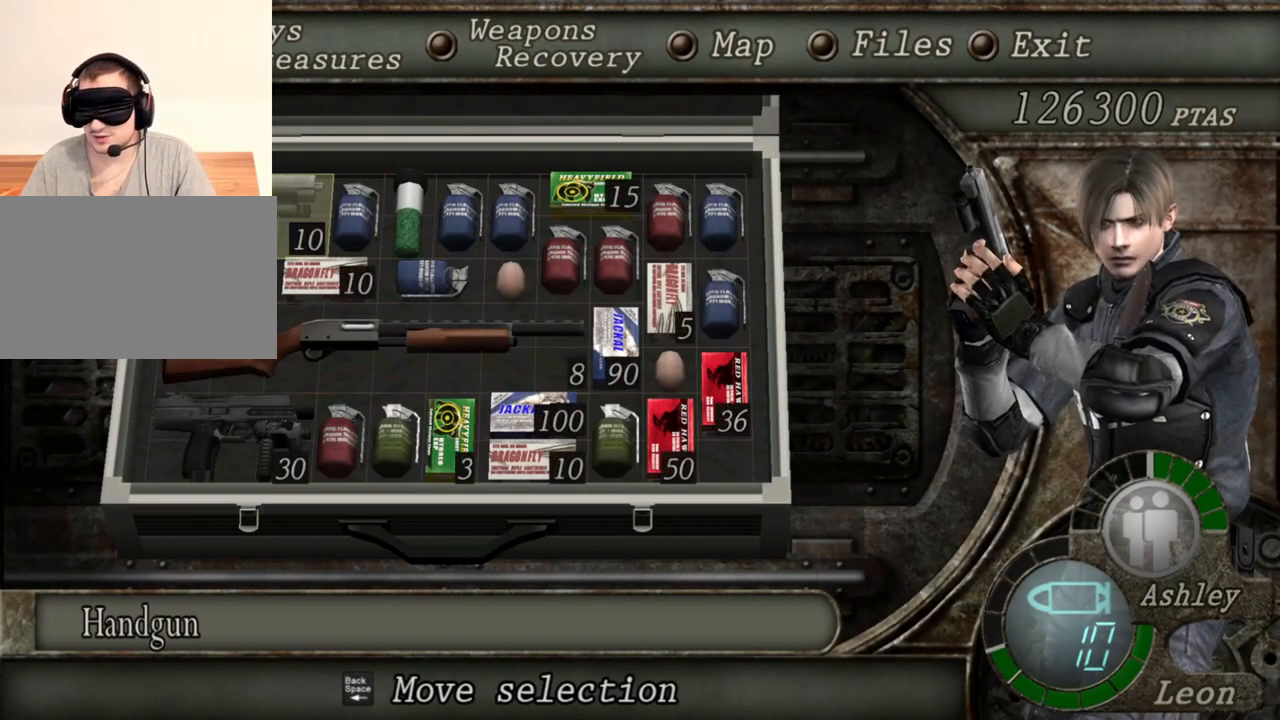
{"keys": ["e"], "mouse": [], "events": [[467, "e", "down"]]}
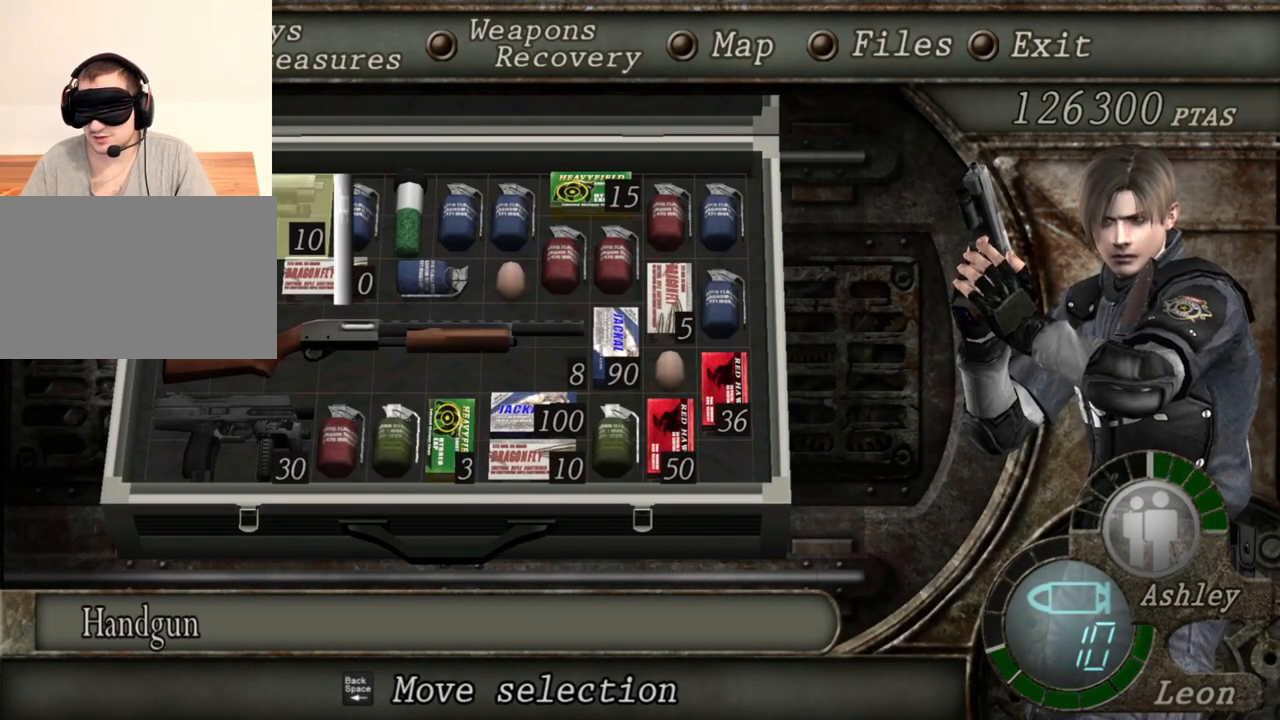
{"keys": [], "mouse": [], "events": [[67, "e", "up"], [100, "e", "down"], [200, "e", "up"]]}
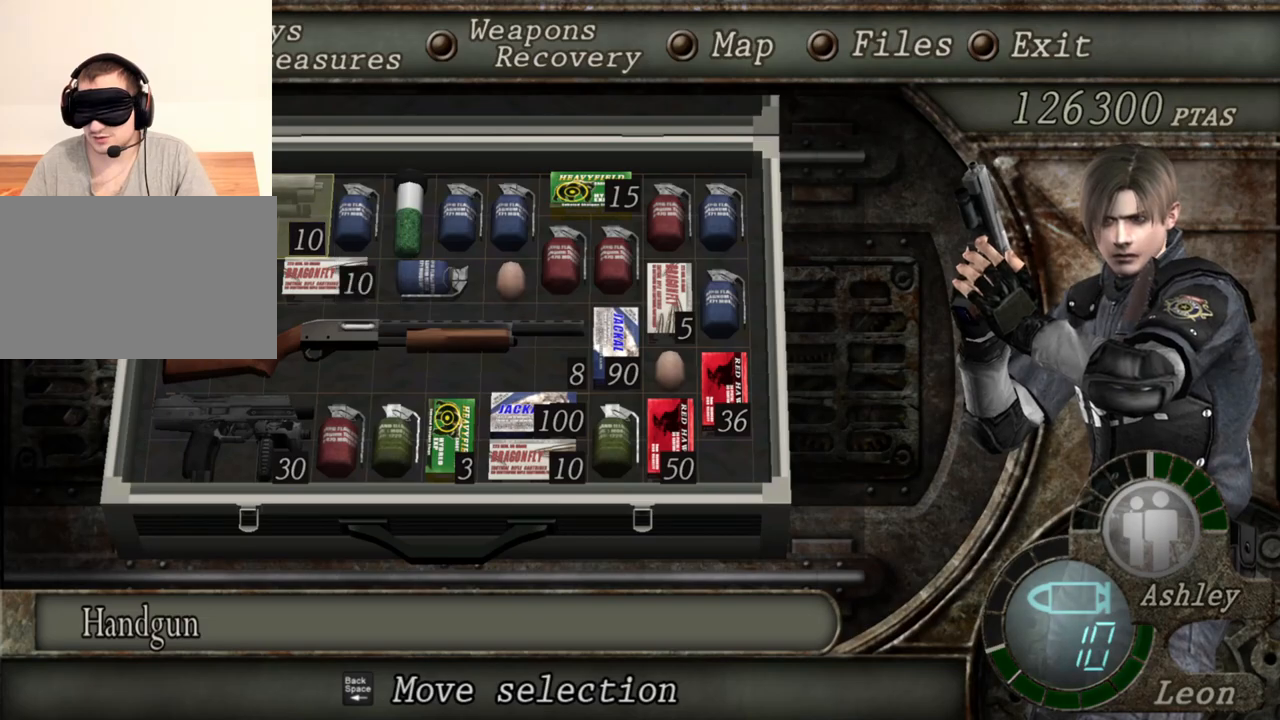
{"keys": [], "mouse": [], "events": []}
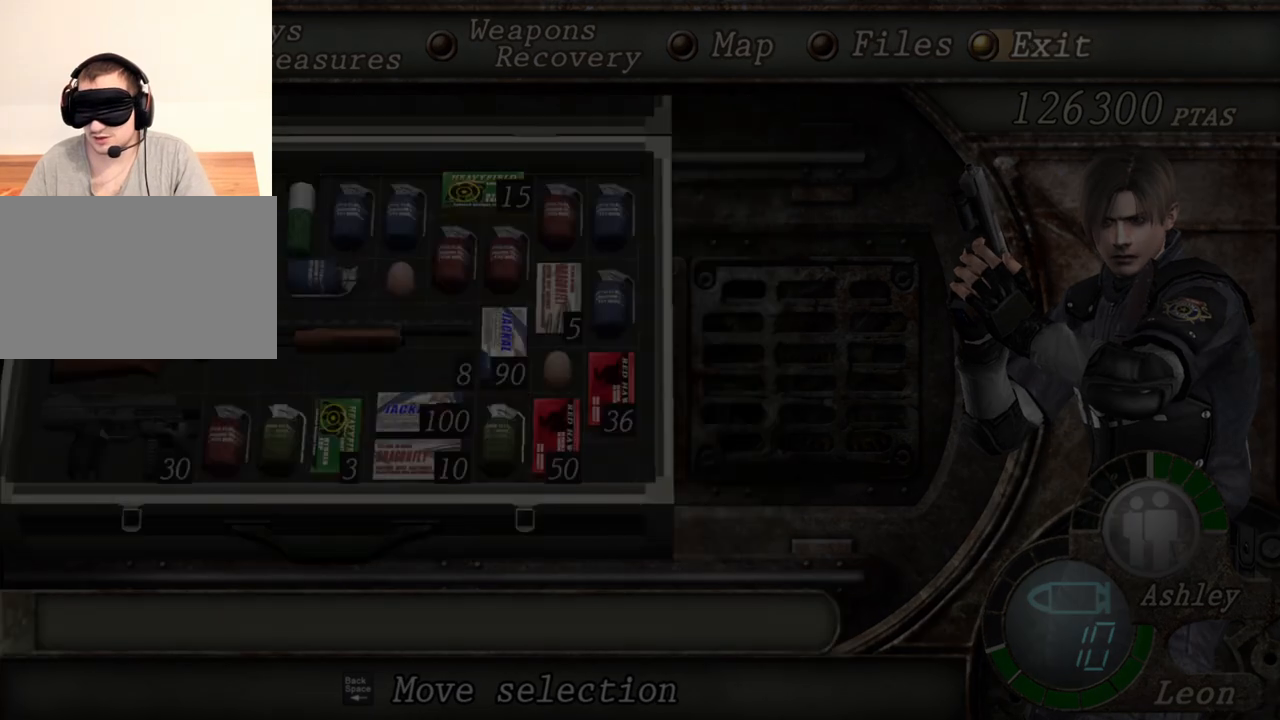
{"keys": [], "mouse": [], "events": []}
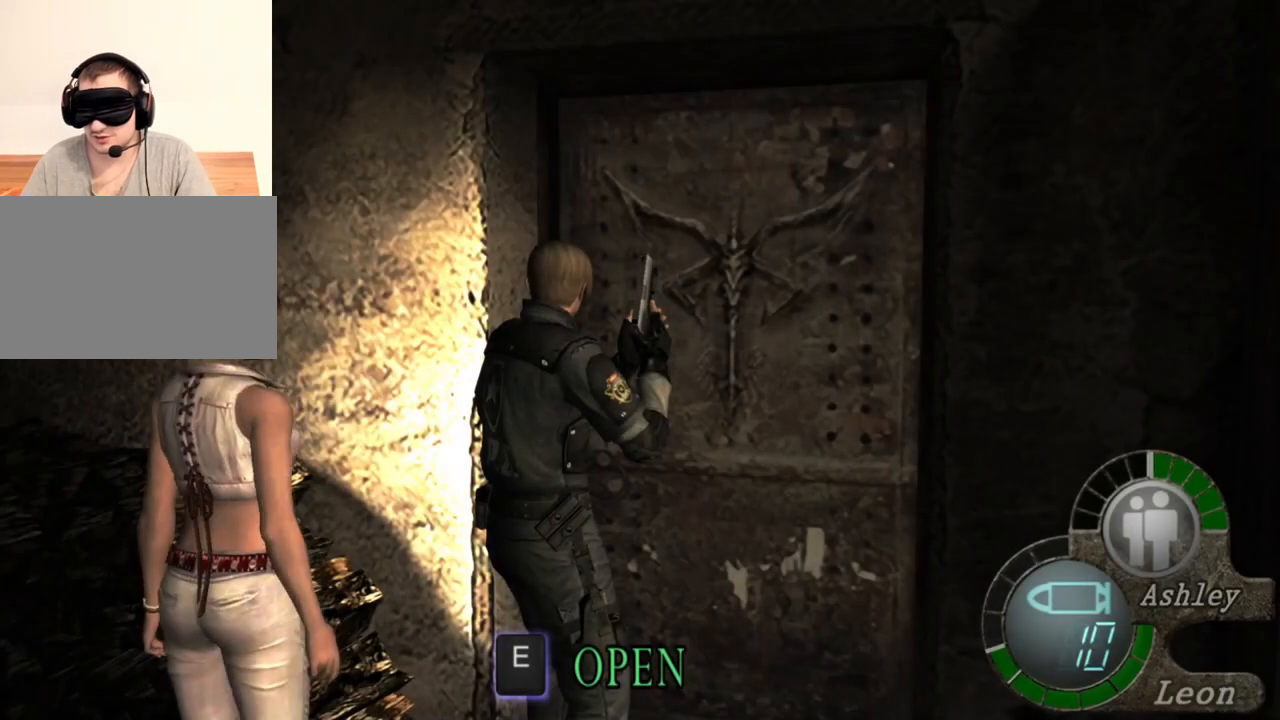
{"keys": [], "mouse": [], "events": []}
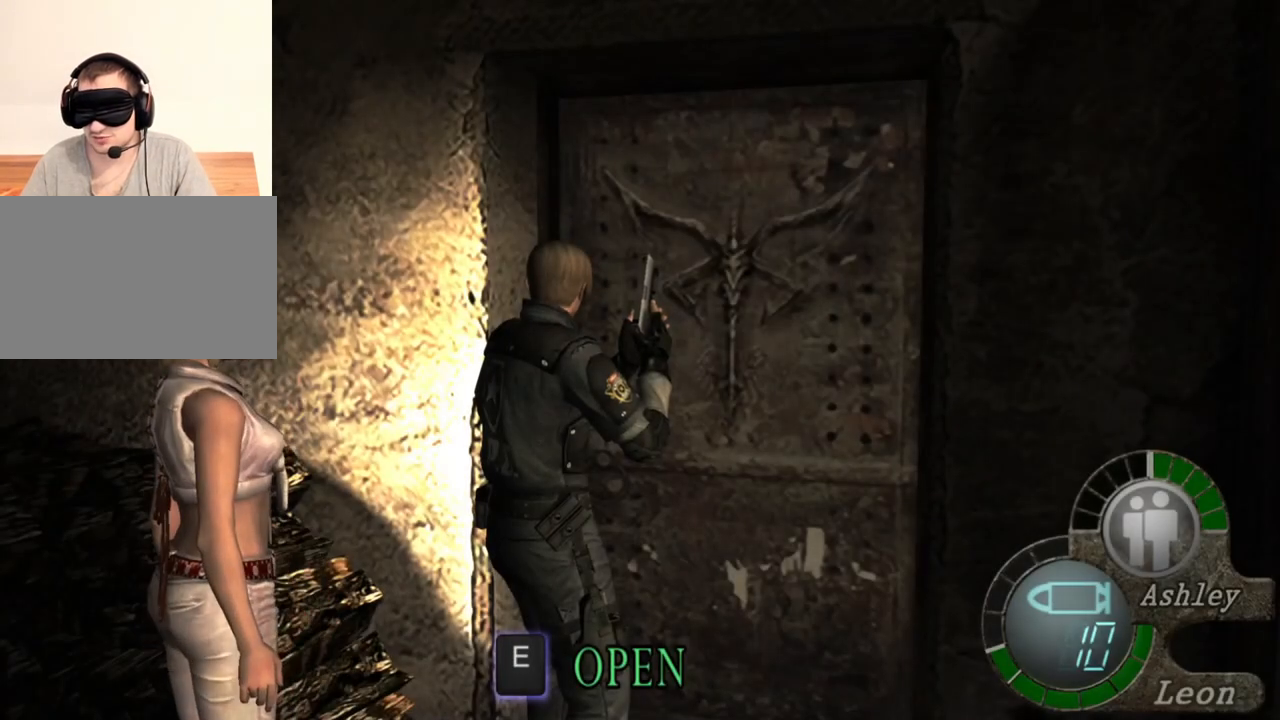
{"keys": [], "mouse": [], "events": [[167, "e", "down"], [267, "e", "up"], [300, "e", "down"], [400, "e", "up"]]}
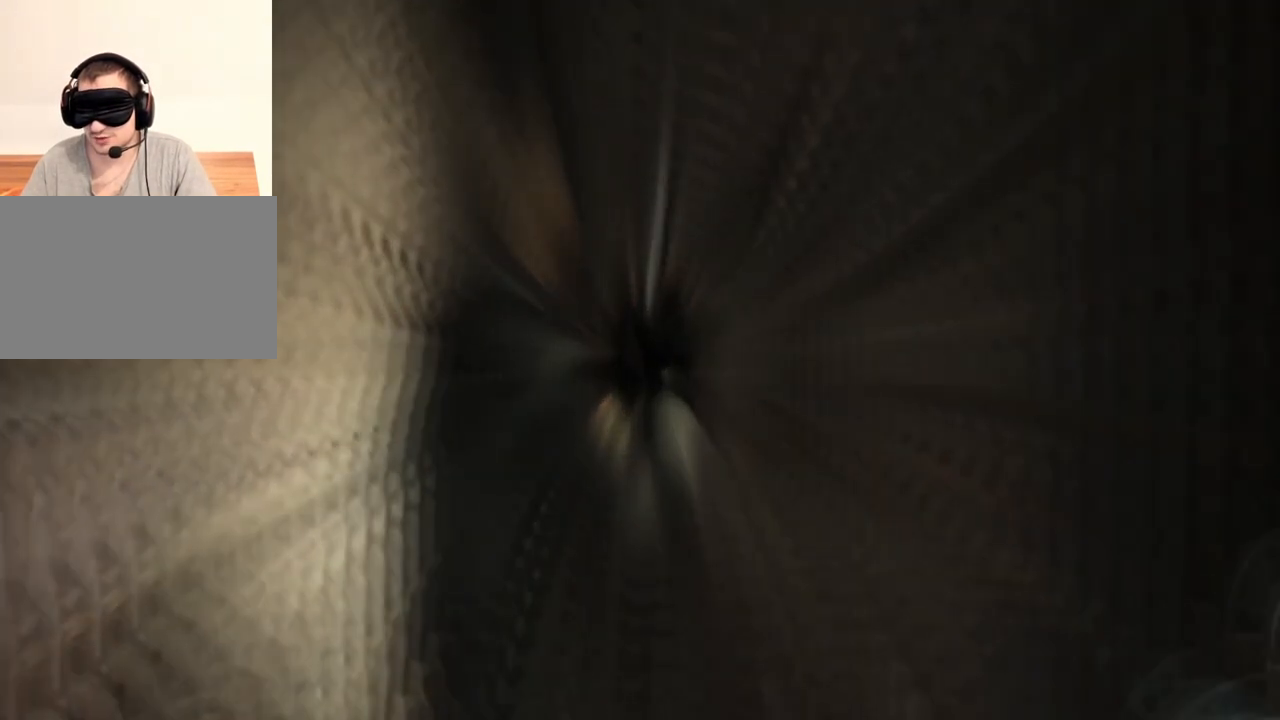
{"keys": [], "mouse": [], "events": []}
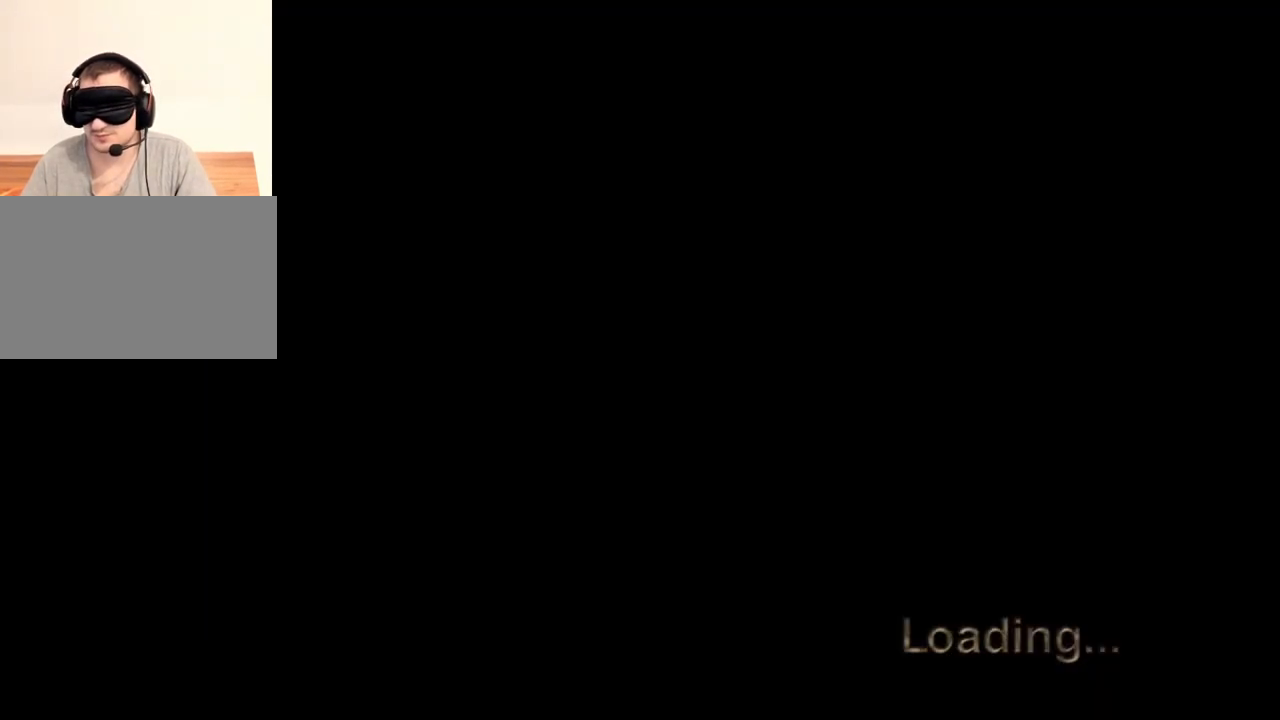
{"keys": [], "mouse": [], "events": []}
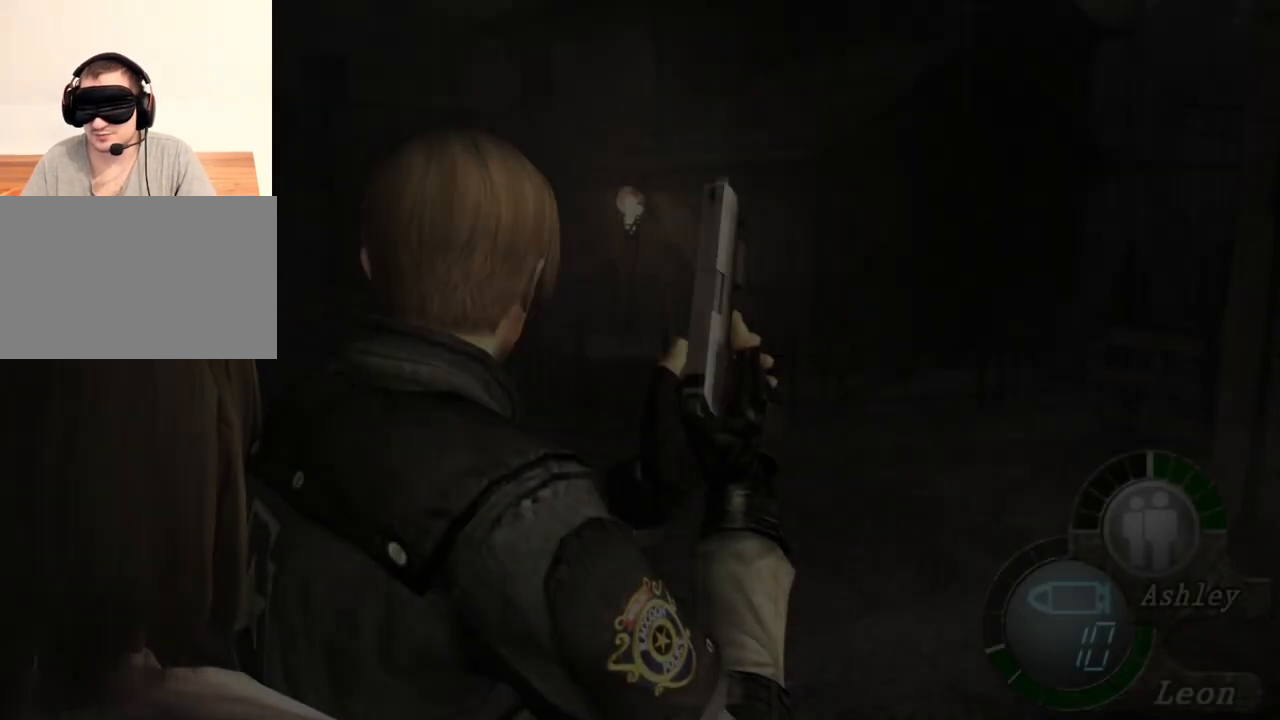
{"keys": [], "mouse": [], "events": []}
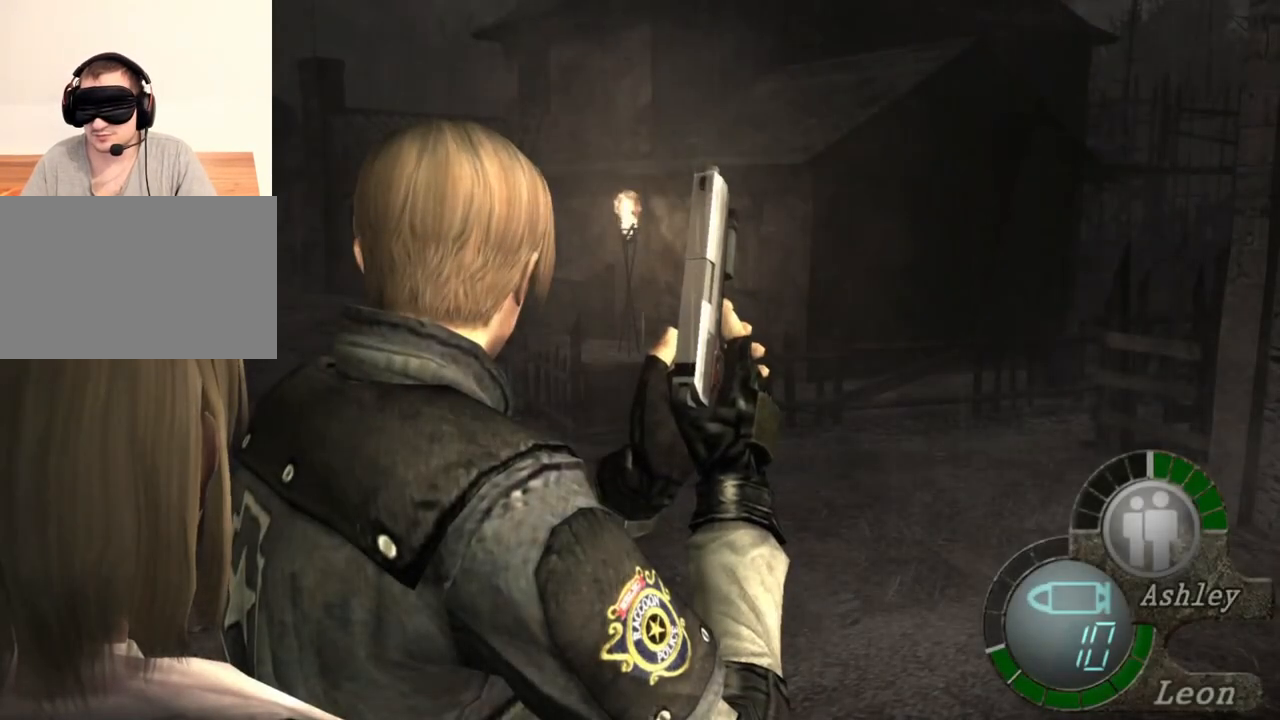
{"keys": [], "mouse": [], "events": []}
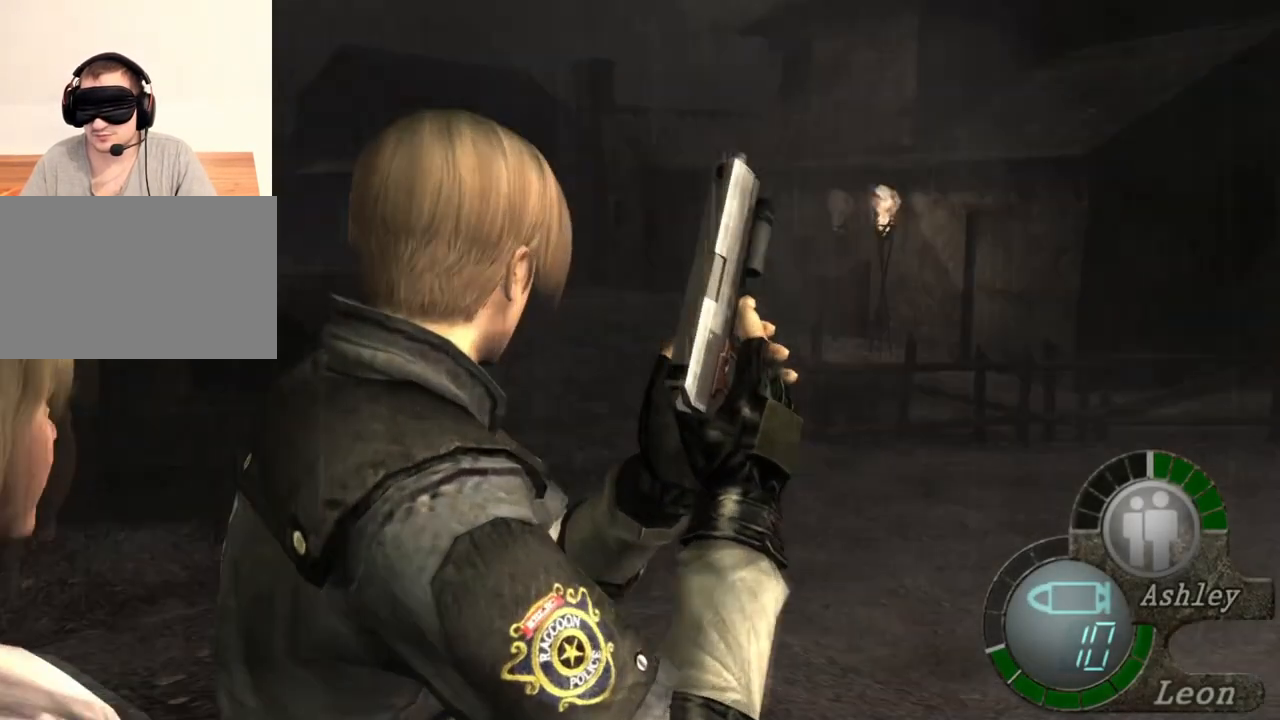
{"keys": [], "mouse": [], "events": [[267, "mouse_right", "down"], [433, "mouse_right", "up"]]}
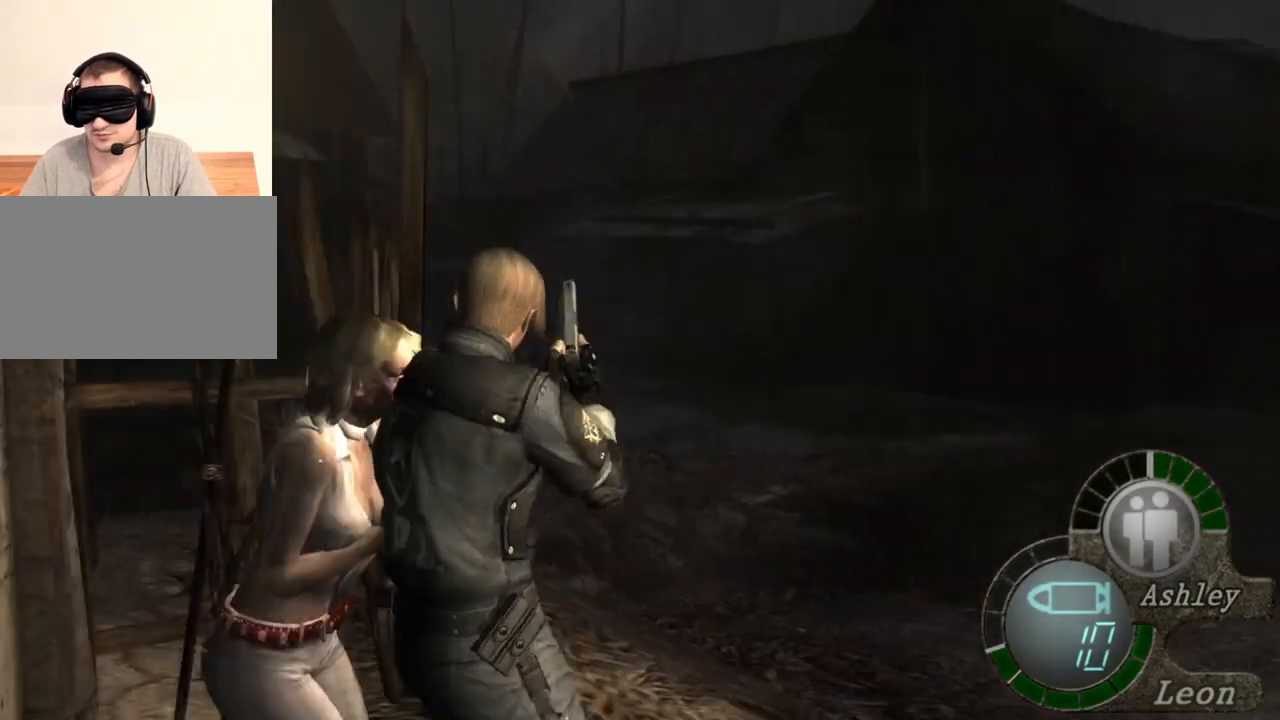
{"keys": ["shift", "w"], "mouse": [], "events": [[233, "w", "down"], [267, "shift", "down"]]}
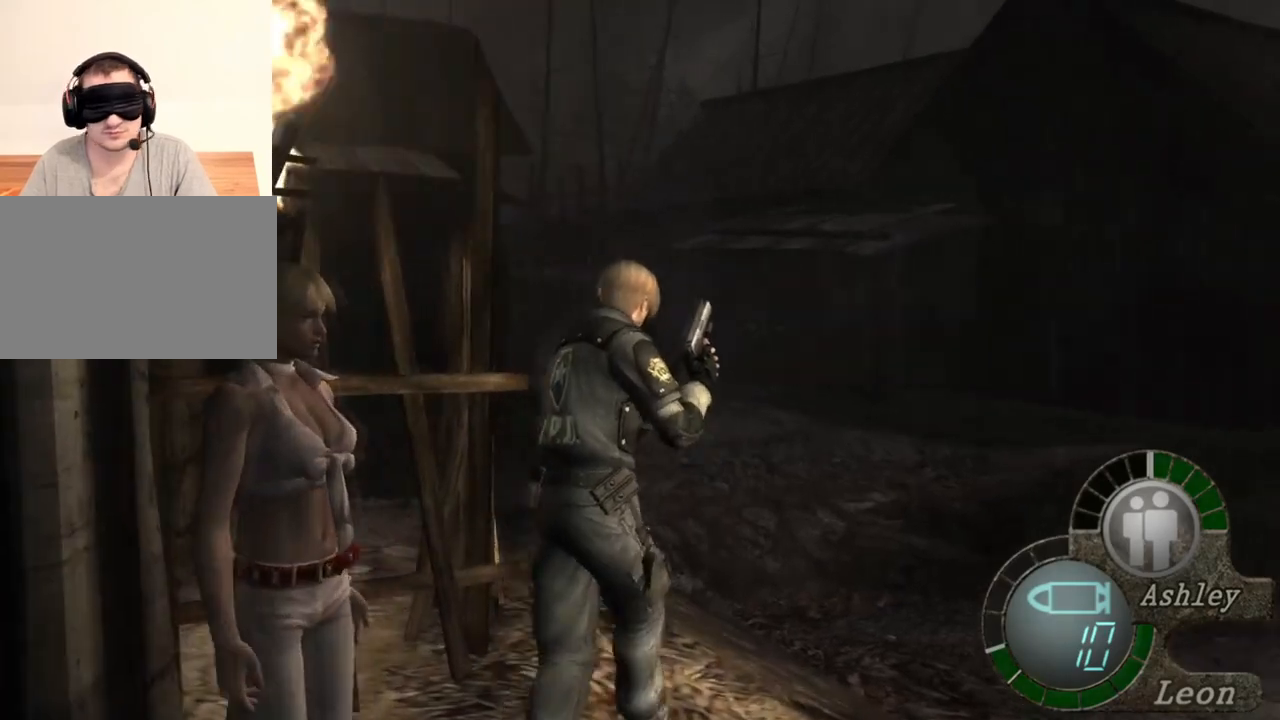
{"keys": ["shift", "w"], "mouse": [], "events": []}
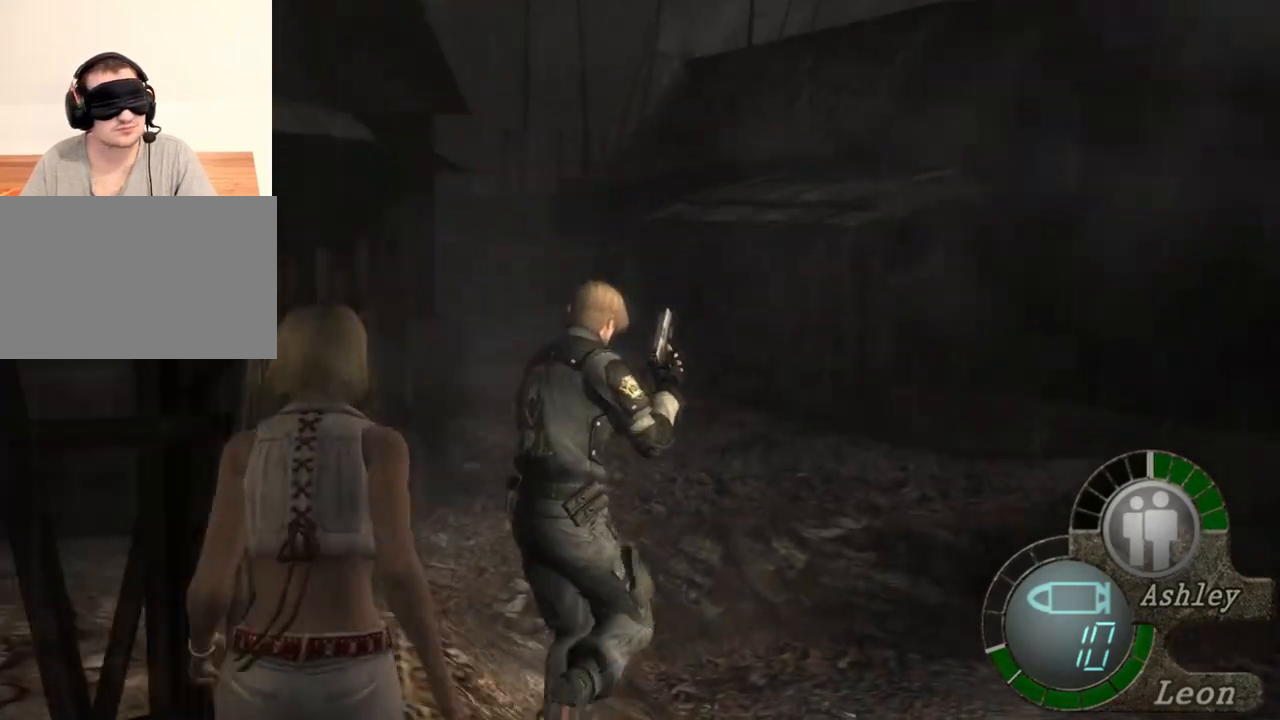
{"keys": ["shift", "w"], "mouse": [], "events": []}
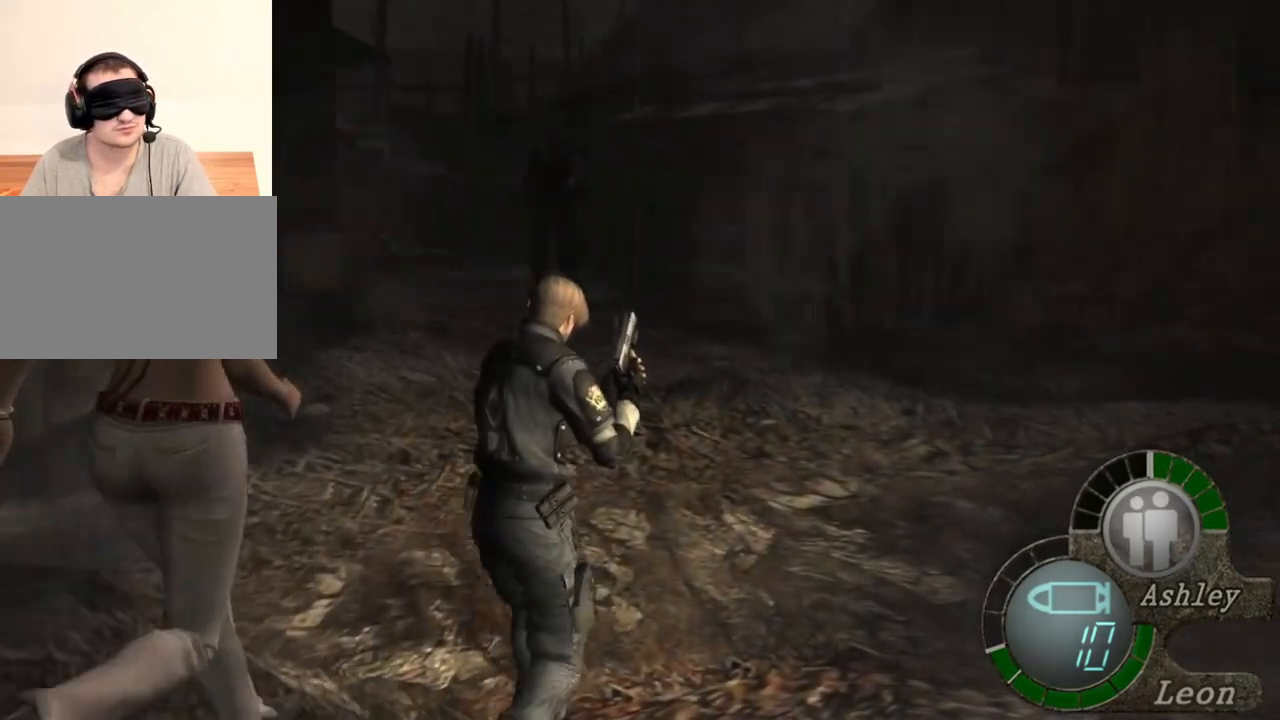
{"keys": ["shift", "w"], "mouse": [], "events": []}
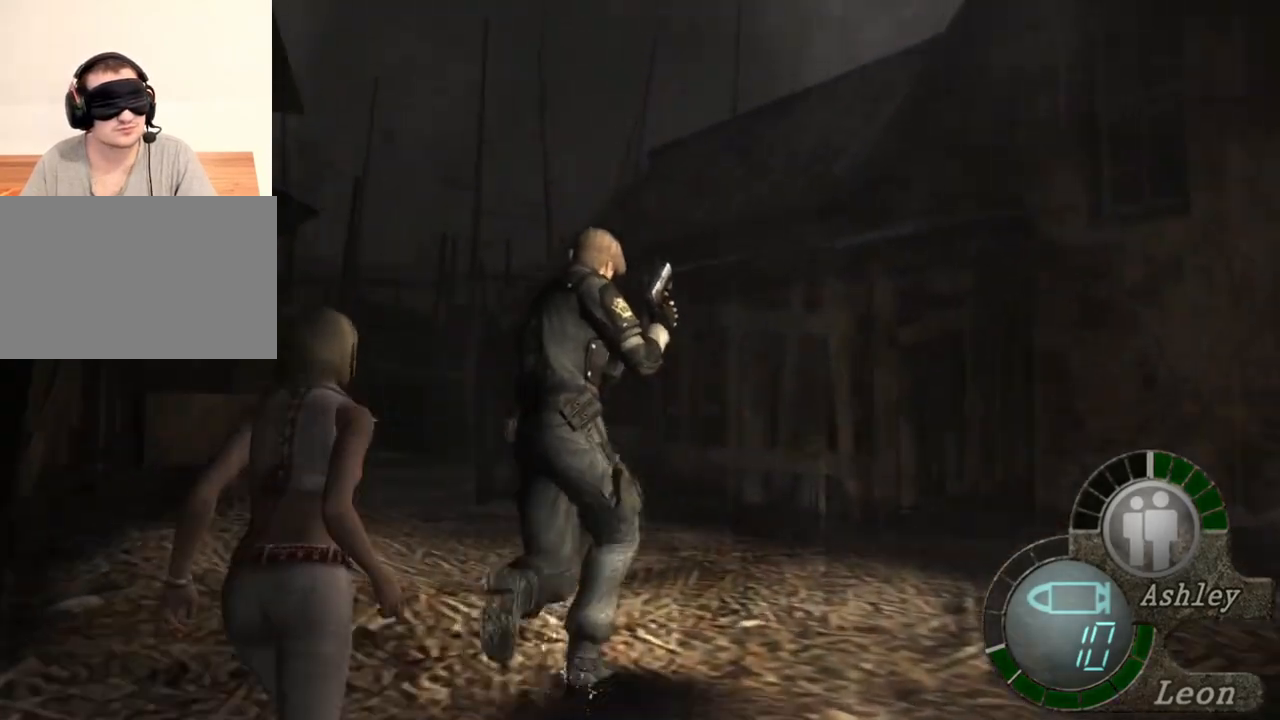
{"keys": [], "mouse": [], "events": [[400, "shift", "up"], [467, "w", "up"]]}